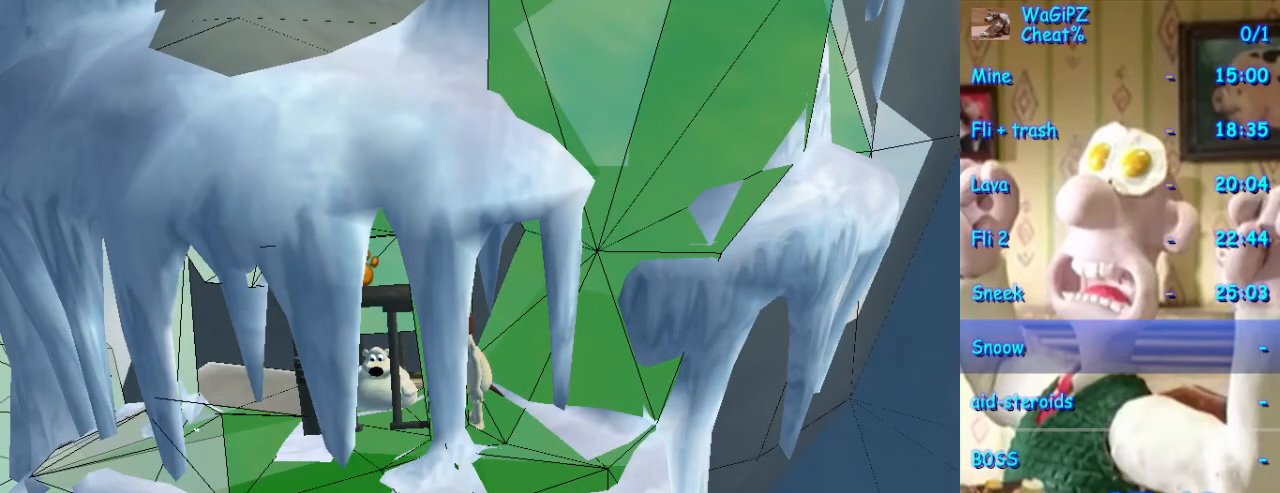
Gameplay with a controller (Xbox layout); each line is a JSON object with the inputs held at the frame after it (dt_ms = milliseconds from this image to that frame). "events" lists button and stick changes between this image and that frame as [ms after this image, input, new state], when the widget could be followed in between. Not read: L1 L2 L3 R1 R2 R3 START.
{"dt_ms": 1000, "buttons": [], "left_stick": "down-right", "right_stick": "center", "events": [[583, "left_stick", "up-left"], [733, "left_stick", "center"], [833, "left_stick", "down-right"]]}
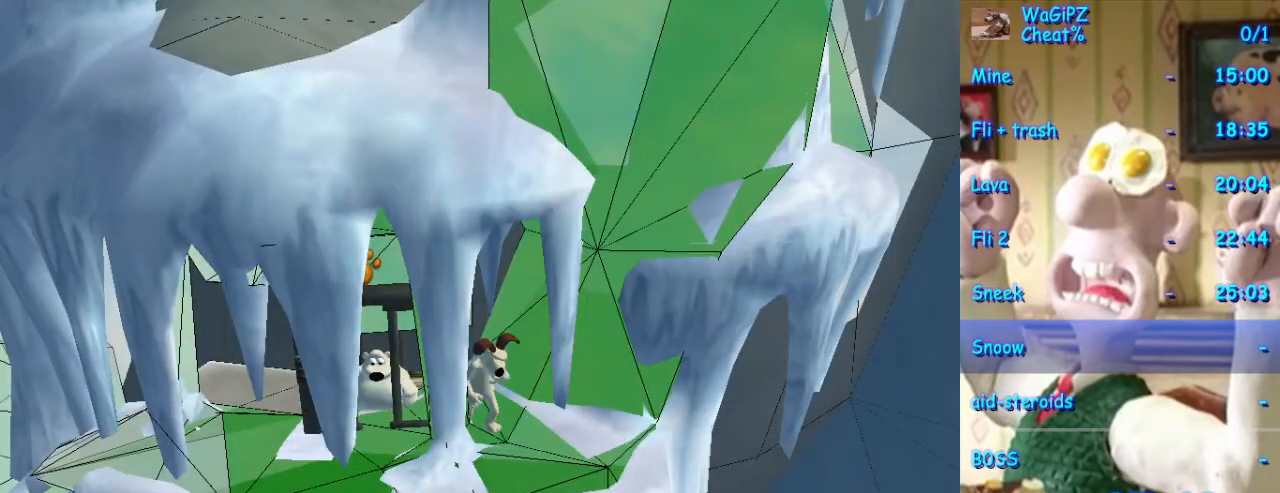
{"dt_ms": 500, "buttons": [], "left_stick": "up-left", "right_stick": "center", "events": [[83, "left_stick", "center"], [233, "left_stick", "down"], [333, "left_stick", "left"], [400, "left_stick", "up-left"]]}
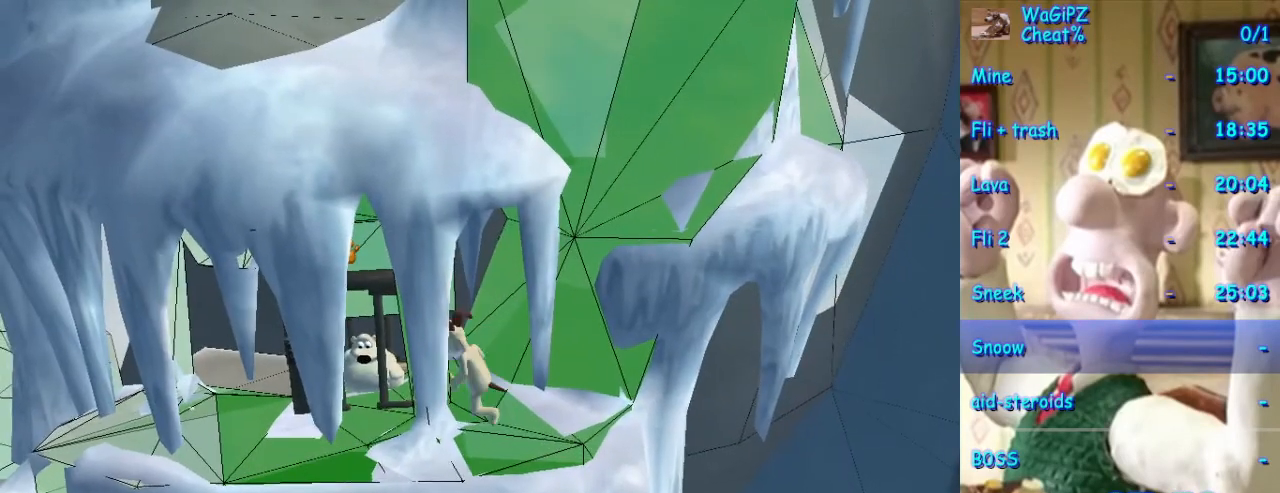
{"dt_ms": 1000, "buttons": [], "left_stick": "up-left", "right_stick": "center"}
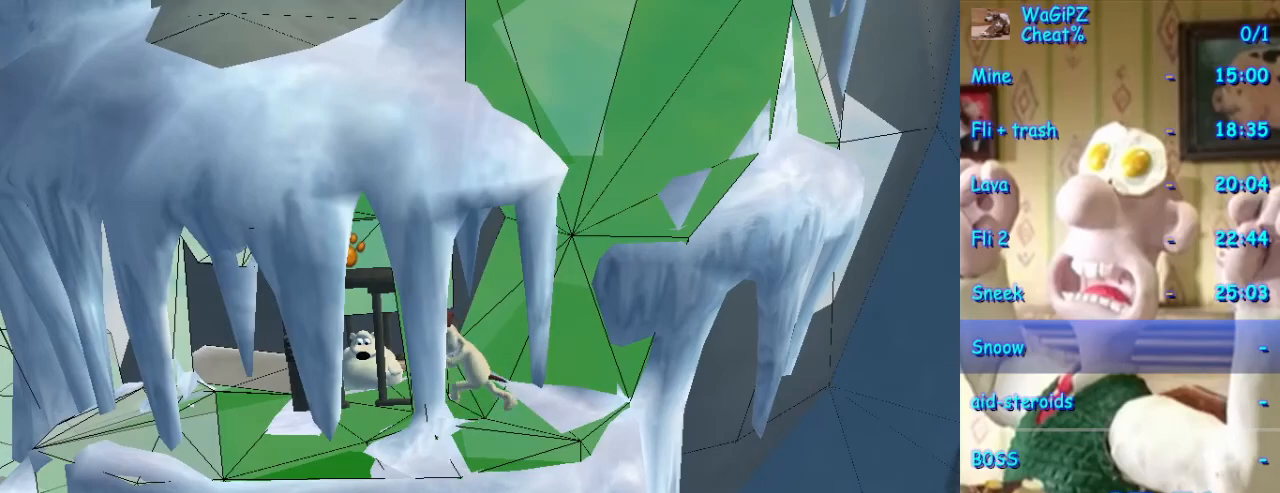
{"dt_ms": 500, "buttons": [], "left_stick": "down-left", "right_stick": "center", "events": [[17, "left_stick", "up"], [300, "left_stick", "left"], [467, "left_stick", "down-left"]]}